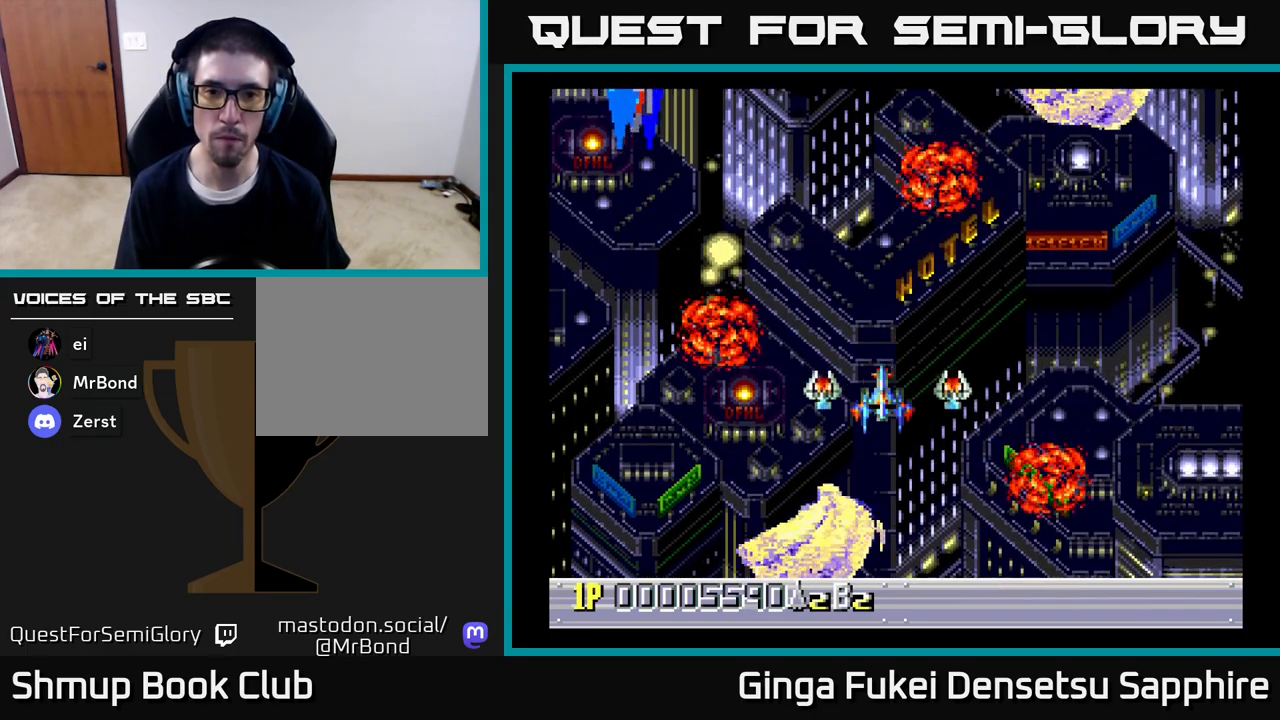
Gameplay with a controller (Xbox layout); each line is a JSON object with the inputs held at the frame after it. "events" lists button and stick changes between this image and that frame as [ms after this image, input, new state], when the widget could be followed in between.
{"buttons": ["DPAD_UP"], "left_stick": "center", "right_stick": "center", "events": [[17, "DPAD_RIGHT", "down"], [183, "DPAD_RIGHT", "up"], [200, "DPAD_LEFT", "down"], [250, "DPAD_DOWN", "up"], [283, "DPAD_UP", "down"], [333, "DPAD_LEFT", "up"], [367, "DPAD_RIGHT", "down"], [467, "DPAD_RIGHT", "up"]]}
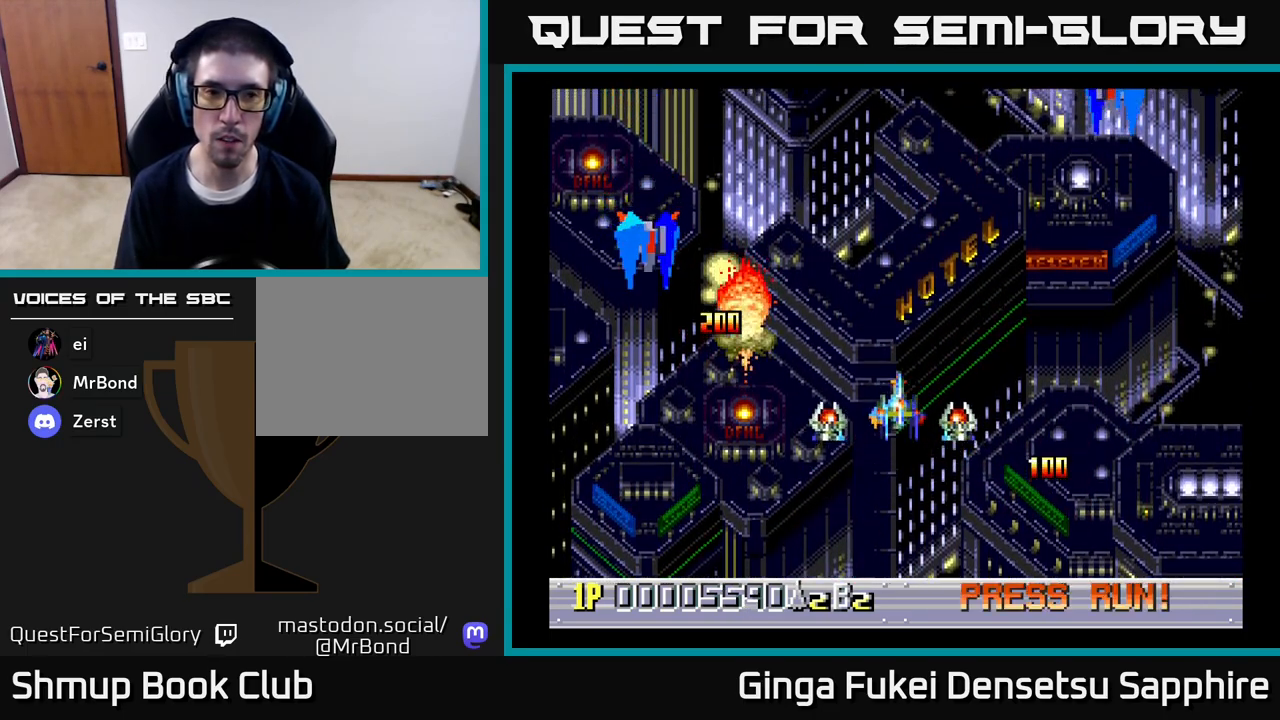
{"buttons": ["DPAD_RIGHT"], "left_stick": "center", "right_stick": "center", "events": [[67, "DPAD_RIGHT", "down"], [67, "DPAD_UP", "up"], [100, "DPAD_DOWN", "down"], [100, "DPAD_RIGHT", "up"], [250, "DPAD_DOWN", "up"], [500, "DPAD_RIGHT", "down"]]}
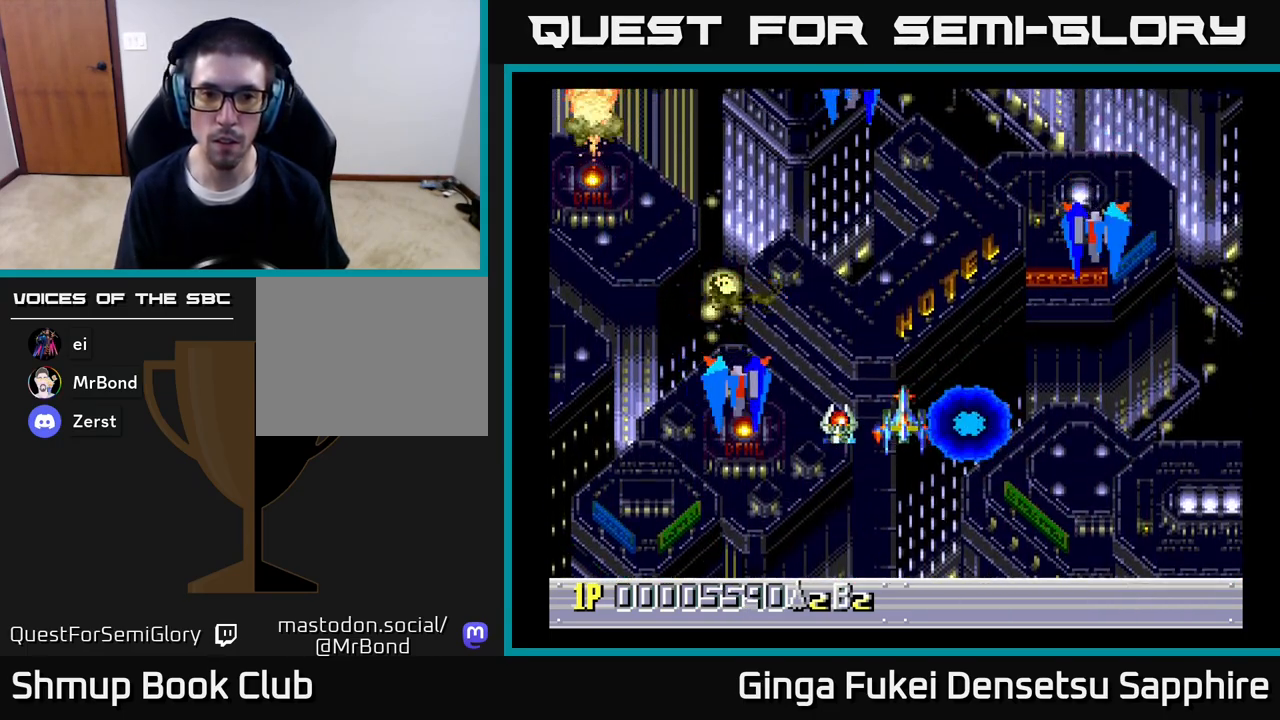
{"buttons": ["DPAD_DOWN", "DPAD_RIGHT"], "left_stick": "center", "right_stick": "center", "events": [[33, "DPAD_DOWN", "down"], [50, "A", "down"], [83, "A", "up"]]}
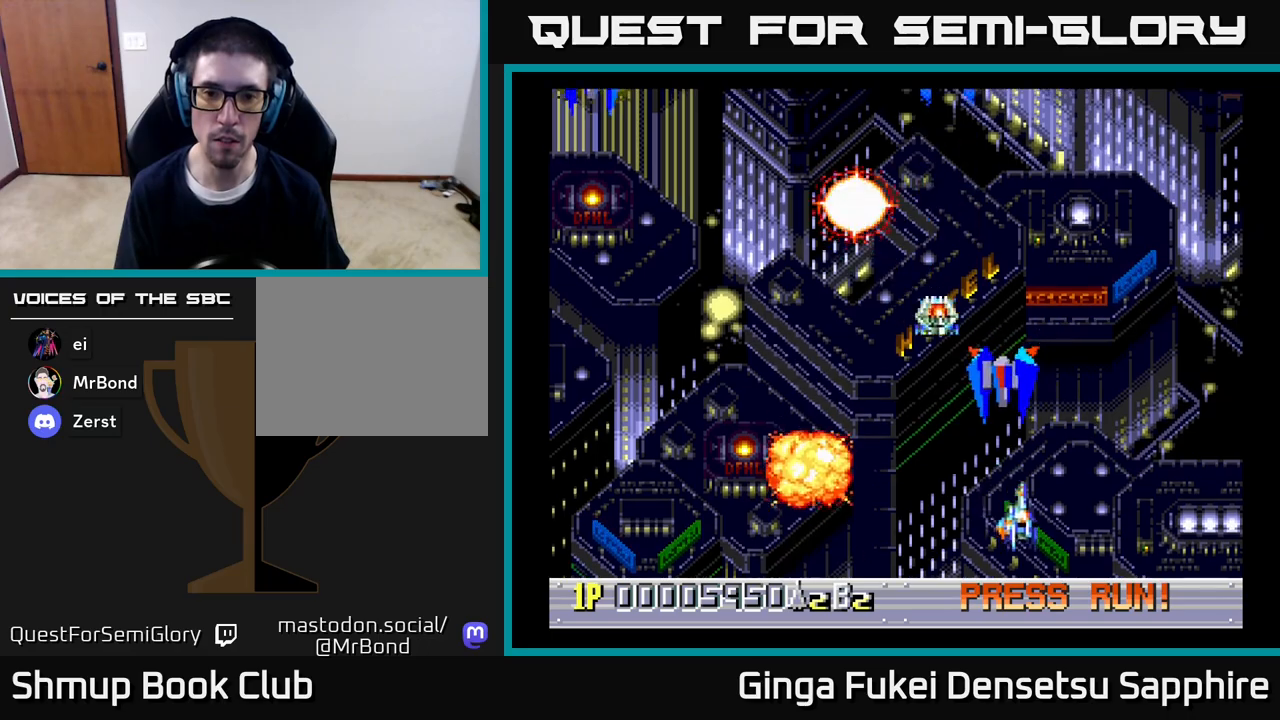
{"buttons": ["DPAD_UP"], "left_stick": "center", "right_stick": "center", "events": [[300, "DPAD_DOWN", "up"], [333, "DPAD_RIGHT", "up"], [350, "DPAD_LEFT", "down"], [367, "DPAD_UP", "down"], [450, "DPAD_LEFT", "up"]]}
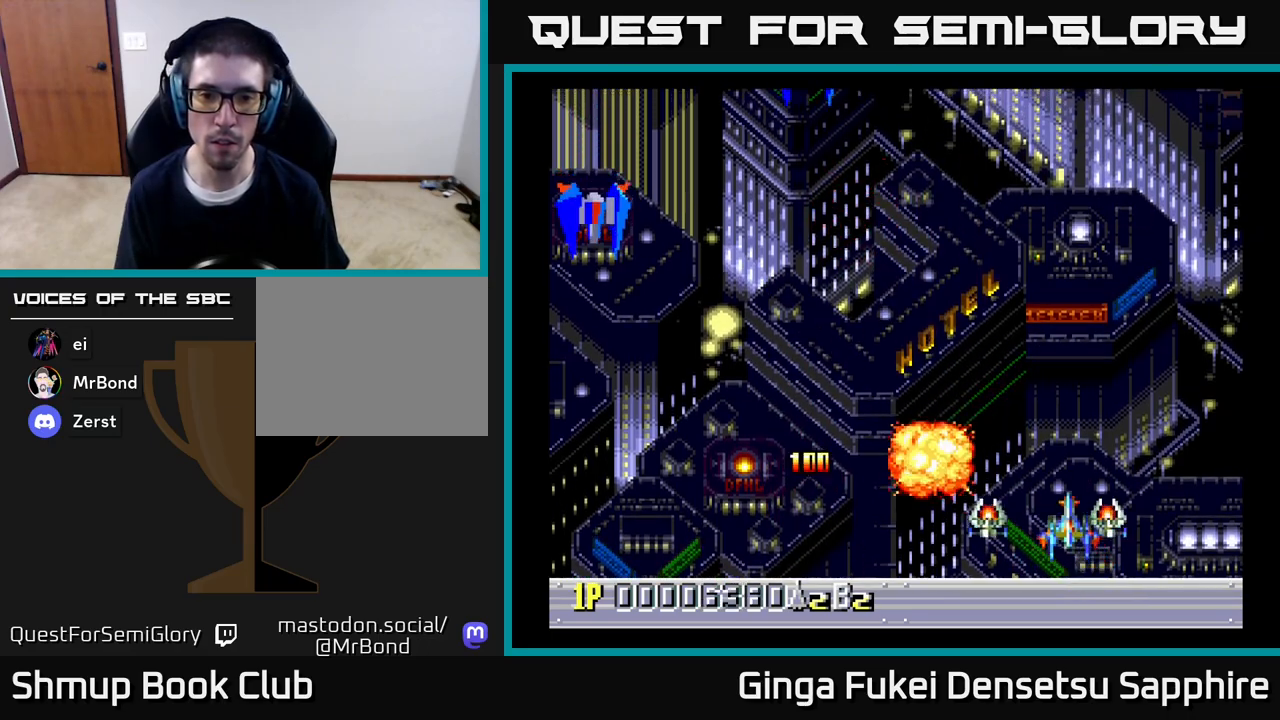
{"buttons": ["A", "DPAD_DOWN", "DPAD_LEFT"], "left_stick": "center", "right_stick": "center", "events": [[50, "DPAD_LEFT", "down"], [83, "DPAD_UP", "up"], [200, "DPAD_DOWN", "down"], [283, "A", "down"], [350, "DPAD_DOWN", "up"], [450, "DPAD_DOWN", "down"]]}
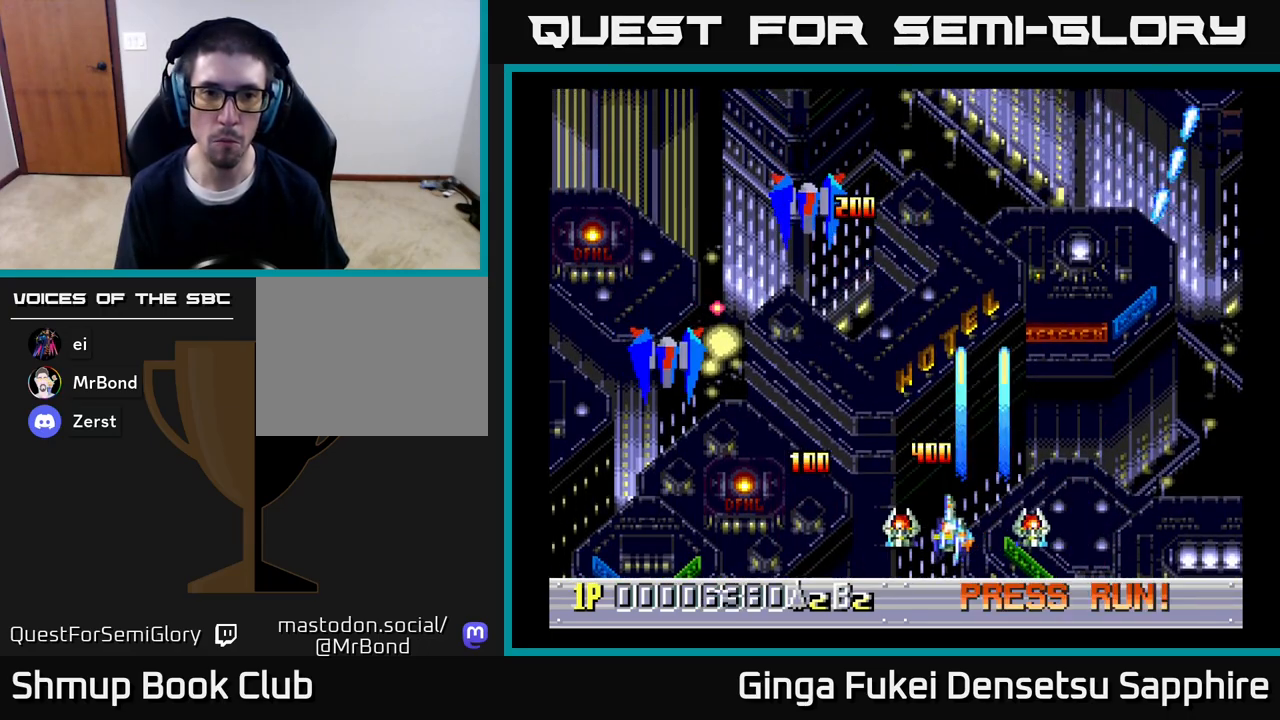
{"buttons": ["A", "DPAD_RIGHT"], "left_stick": "center", "right_stick": "center", "events": [[283, "DPAD_DOWN", "up"], [350, "DPAD_LEFT", "up"], [417, "DPAD_RIGHT", "down"]]}
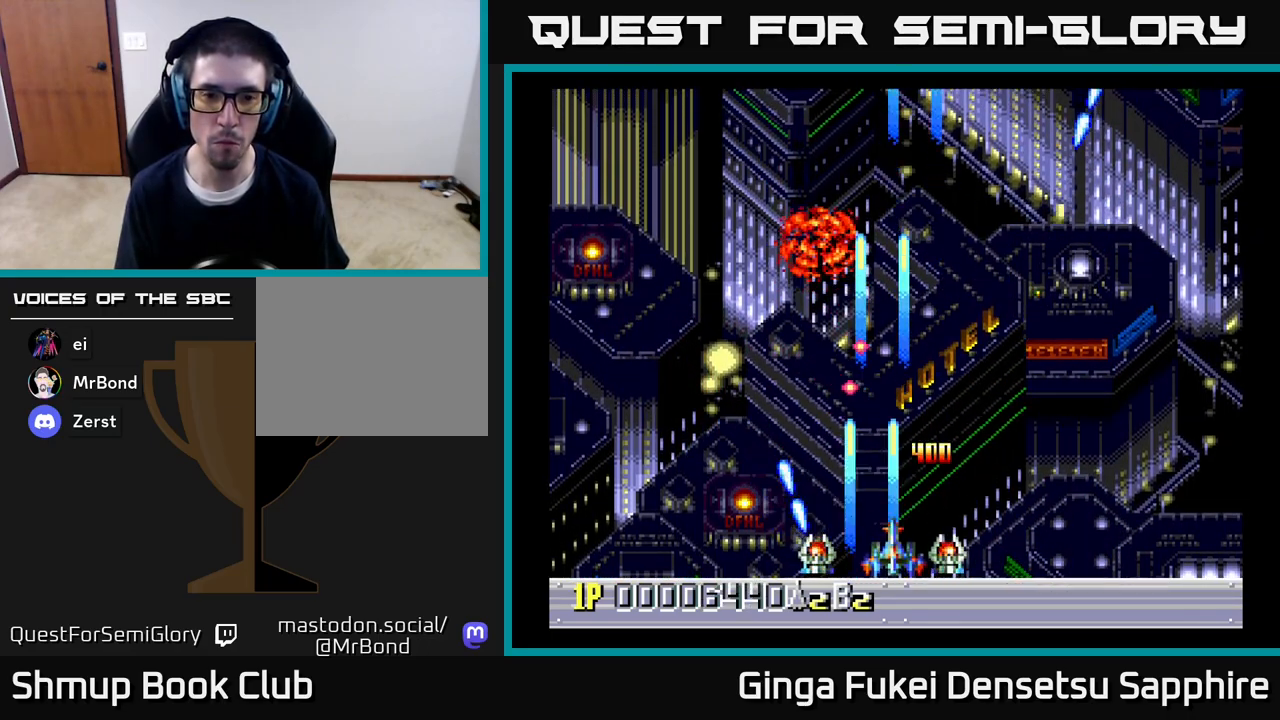
{"buttons": ["DPAD_RIGHT"], "left_stick": "center", "right_stick": "center", "events": [[317, "A", "up"]]}
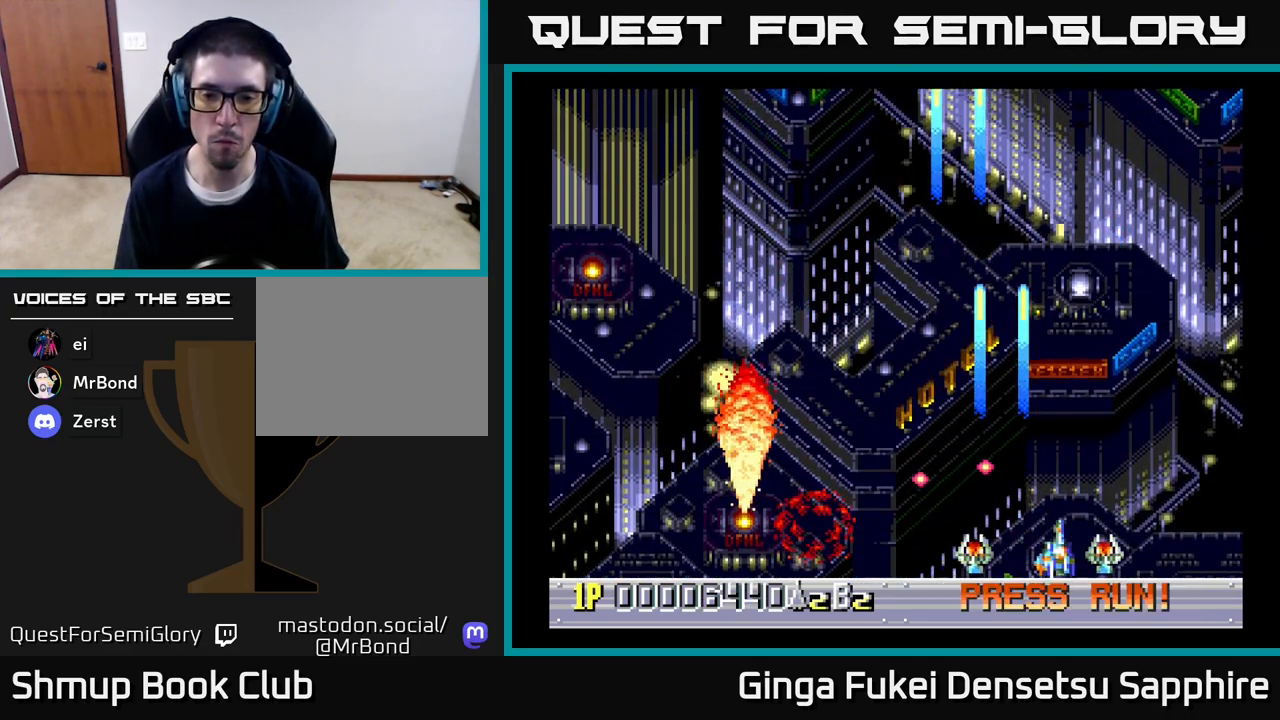
{"buttons": ["DPAD_LEFT"], "left_stick": "center", "right_stick": "center", "events": [[17, "DPAD_UP", "down"], [433, "DPAD_RIGHT", "up"], [467, "DPAD_LEFT", "down"], [500, "DPAD_UP", "up"]]}
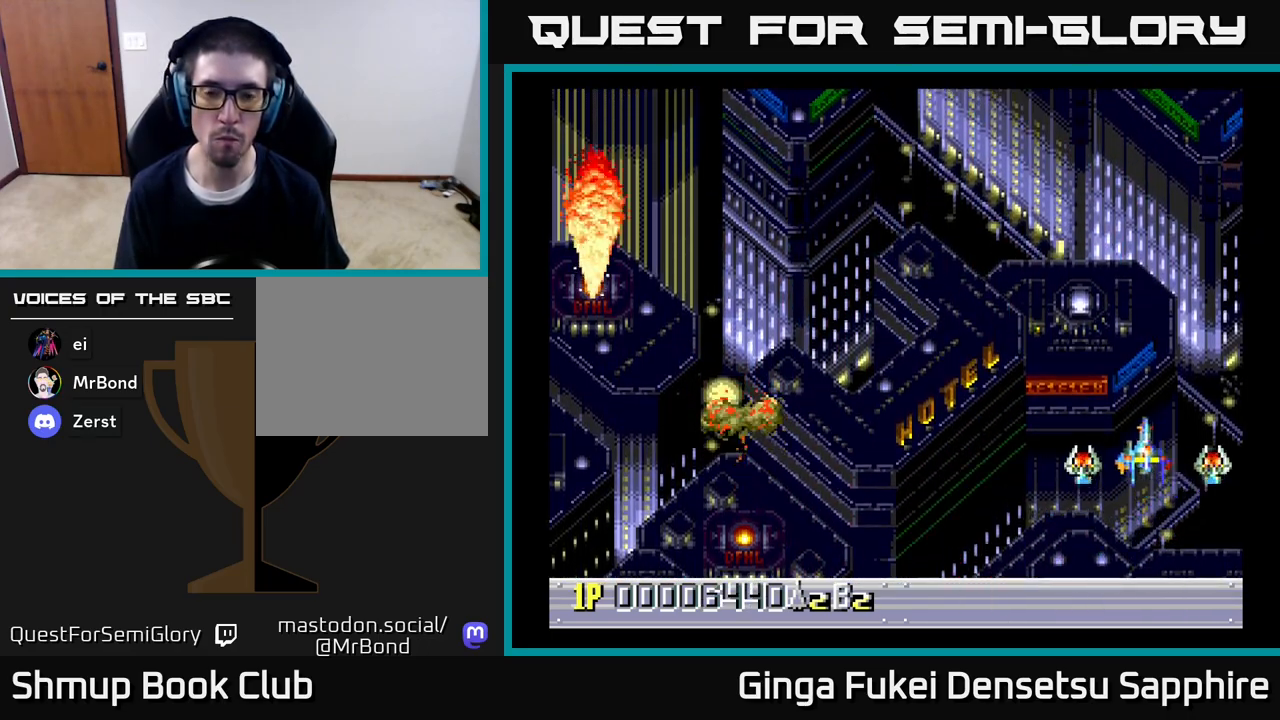
{"buttons": ["DPAD_LEFT"], "left_stick": "center", "right_stick": "center", "events": []}
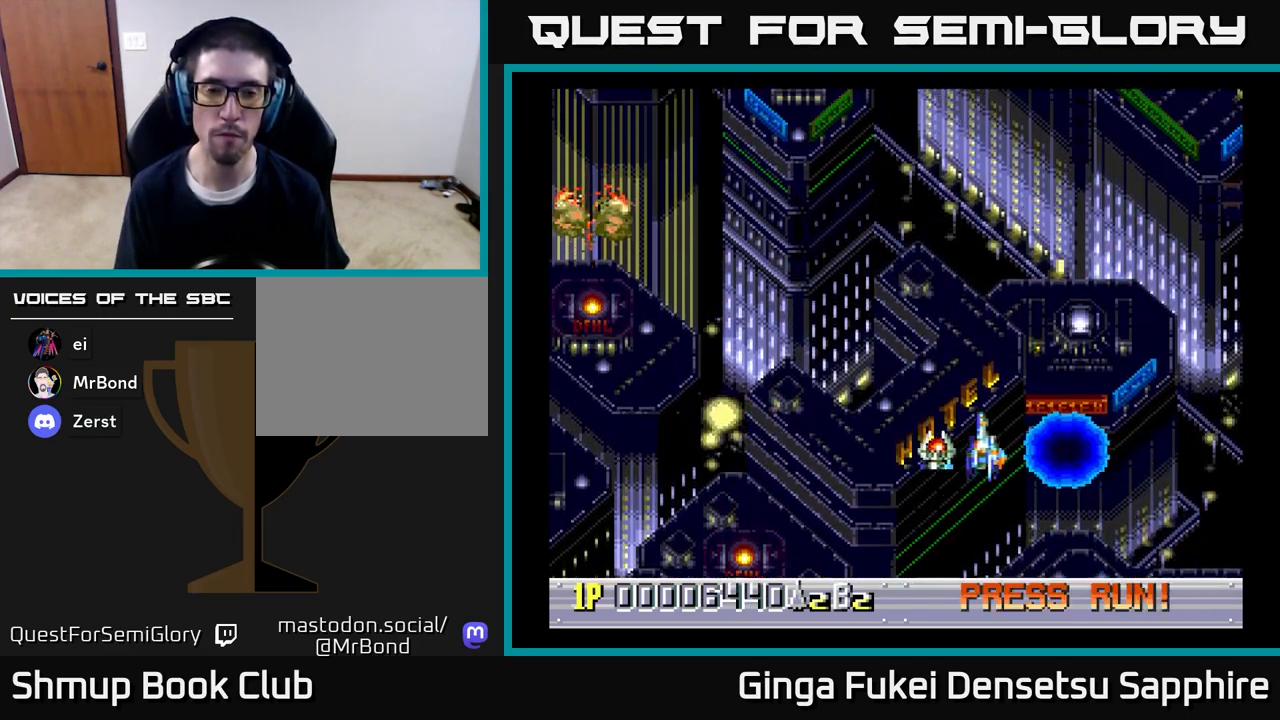
{"buttons": ["DPAD_UP", "DPAD_RIGHT"], "left_stick": "center", "right_stick": "center", "events": [[133, "DPAD_UP", "down"], [400, "DPAD_LEFT", "up"], [433, "DPAD_RIGHT", "down"]]}
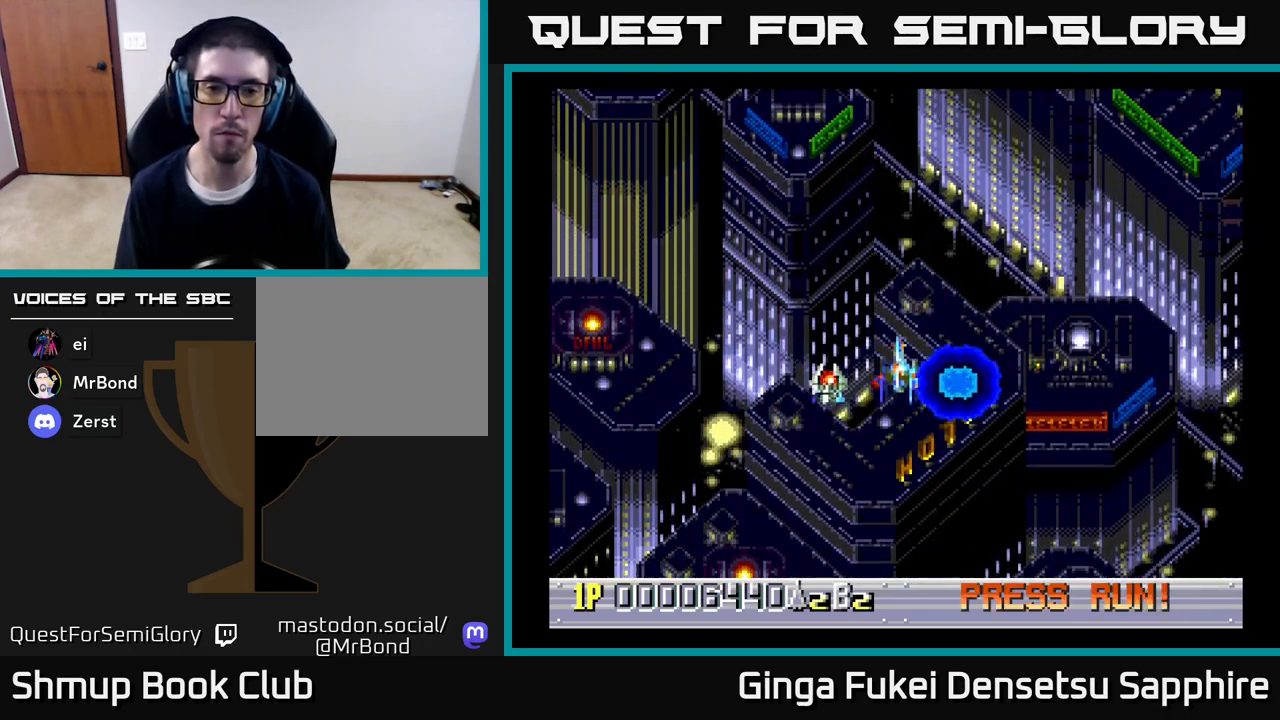
{"buttons": [], "left_stick": "center", "right_stick": "center", "events": [[17, "DPAD_UP", "up"], [33, "DPAD_RIGHT", "up"], [433, "DPAD_LEFT", "down"], [483, "DPAD_LEFT", "up"]]}
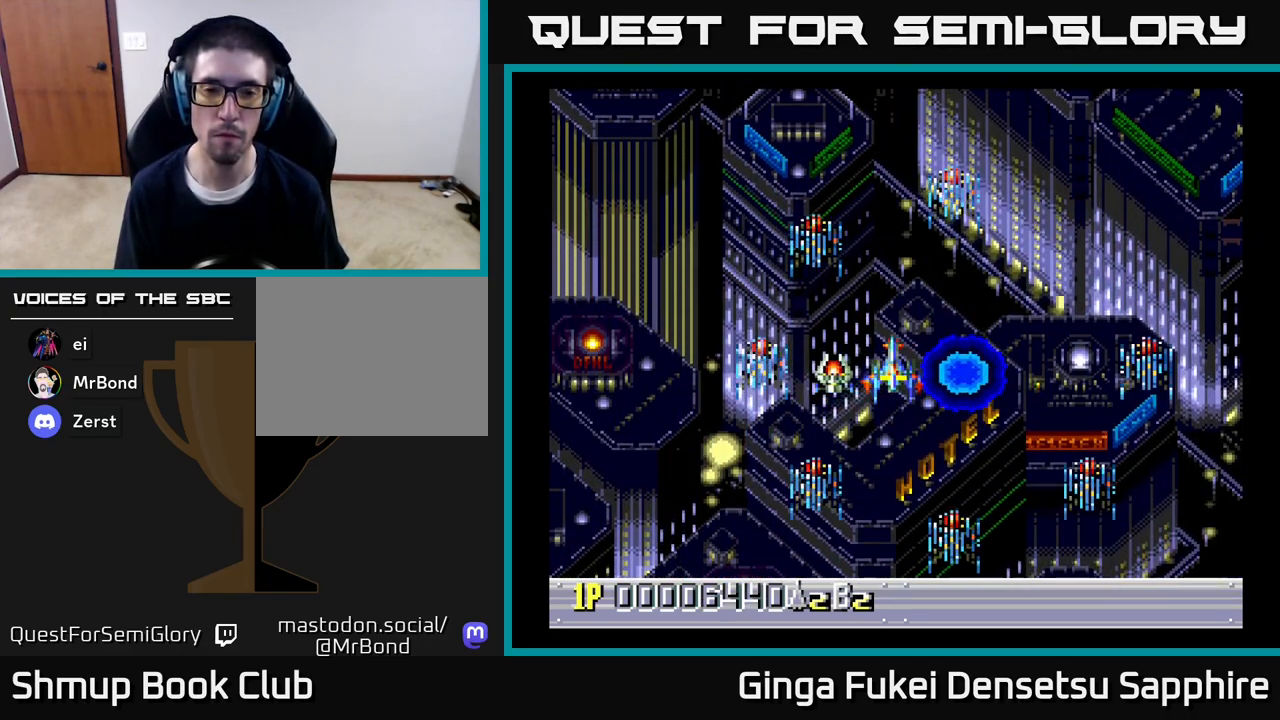
{"buttons": [], "left_stick": "center", "right_stick": "center", "events": [[450, "DPAD_RIGHT", "down"], [467, "DPAD_RIGHT", "up"]]}
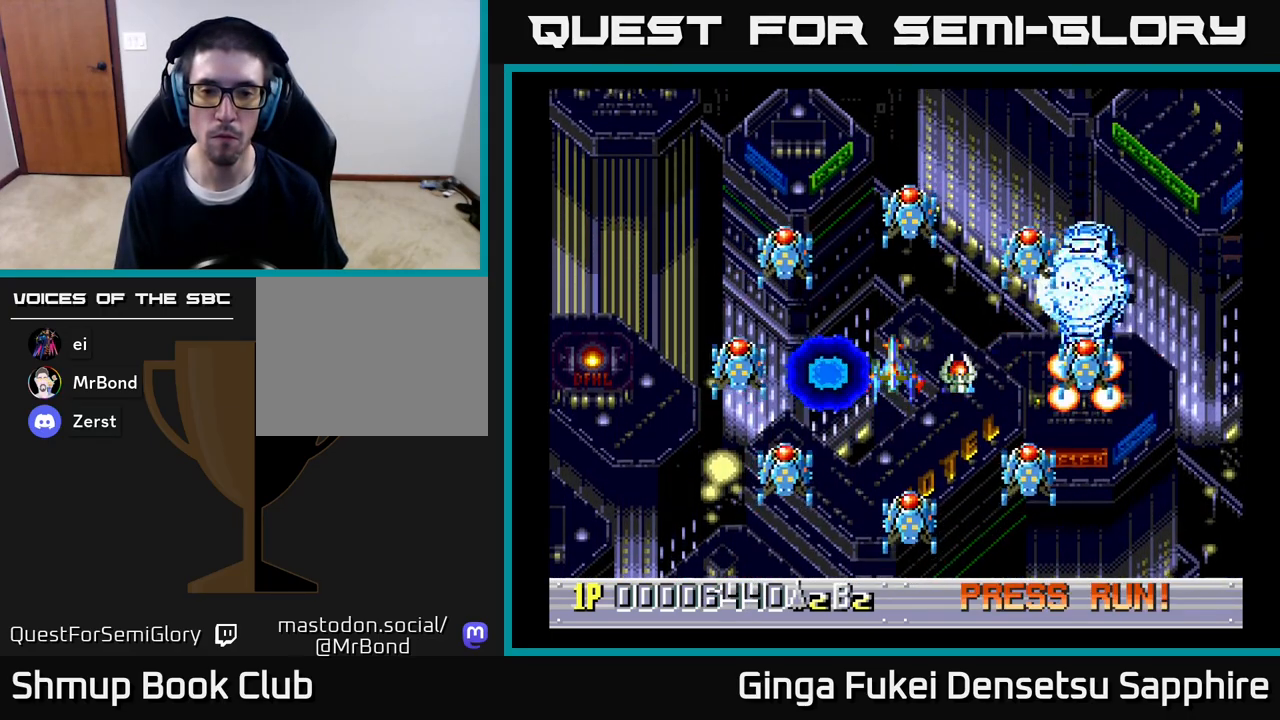
{"buttons": [], "left_stick": "center", "right_stick": "center", "events": [[33, "A", "down"], [83, "A", "up"], [433, "DPAD_UP", "down"], [500, "DPAD_UP", "up"]]}
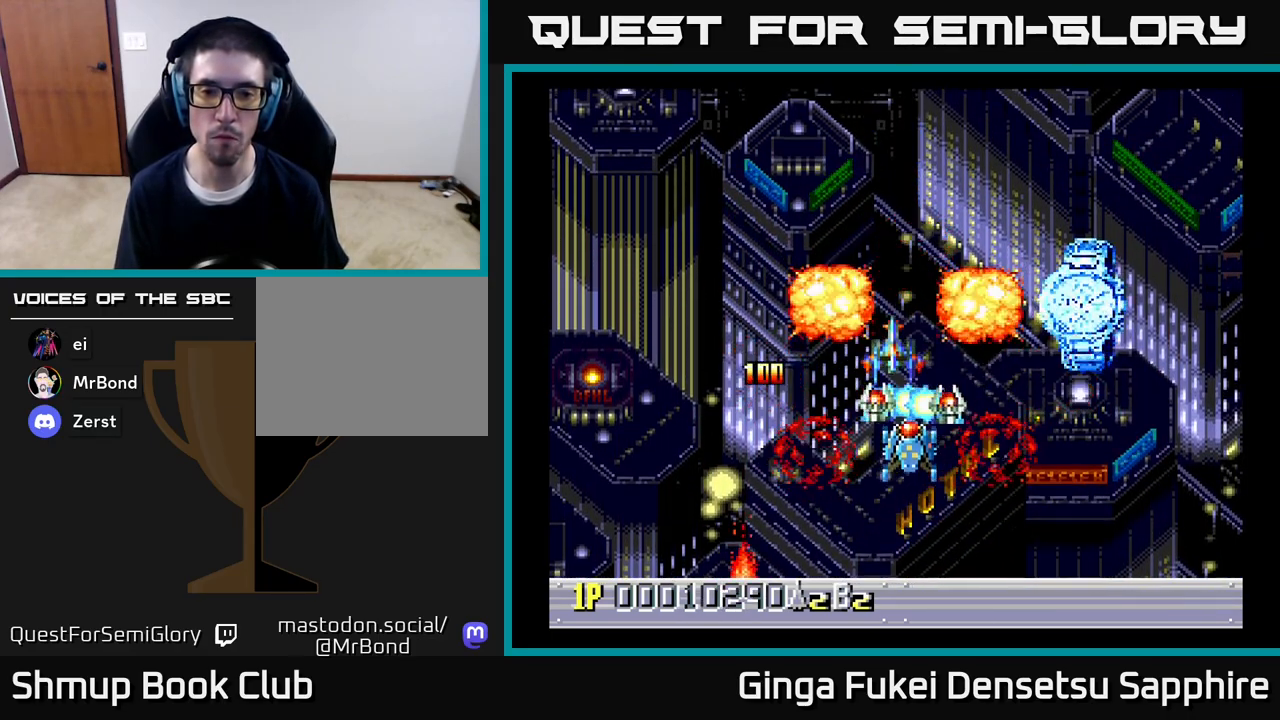
{"buttons": [], "left_stick": "center", "right_stick": "center", "events": []}
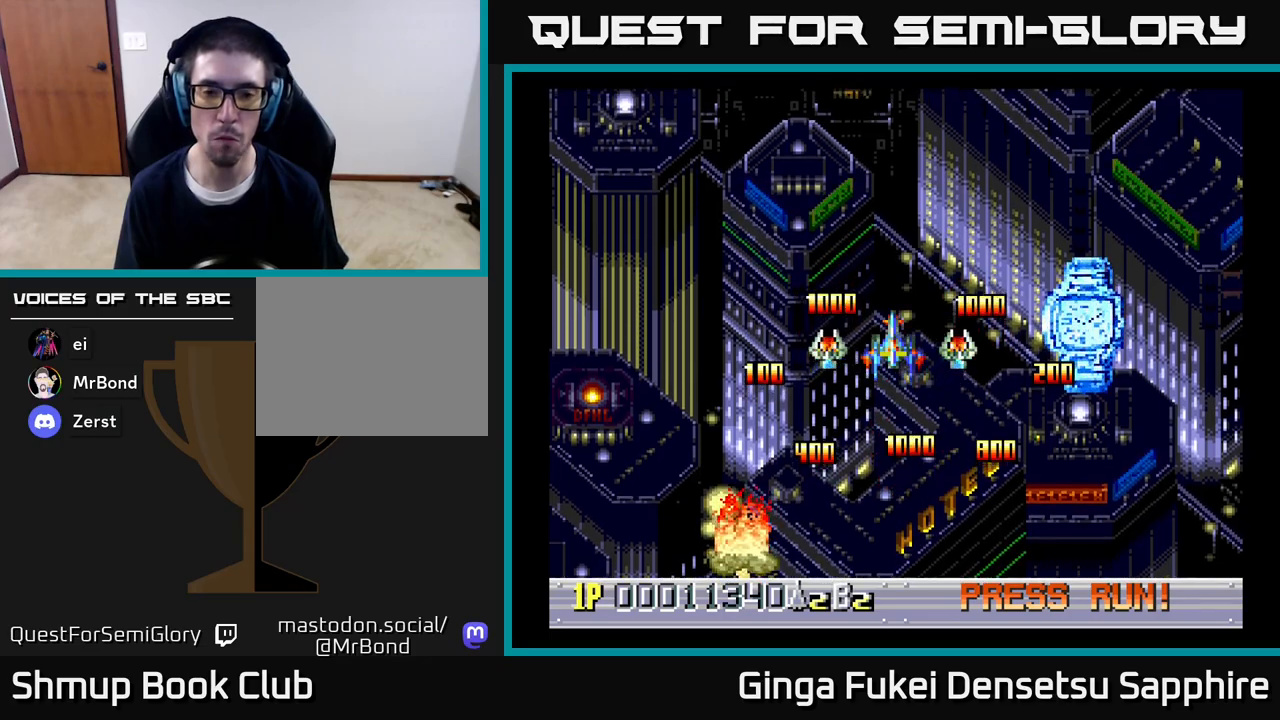
{"buttons": ["DPAD_RIGHT"], "left_stick": "center", "right_stick": "center", "events": [[133, "DPAD_DOWN", "down"], [217, "DPAD_DOWN", "up"], [483, "DPAD_RIGHT", "down"]]}
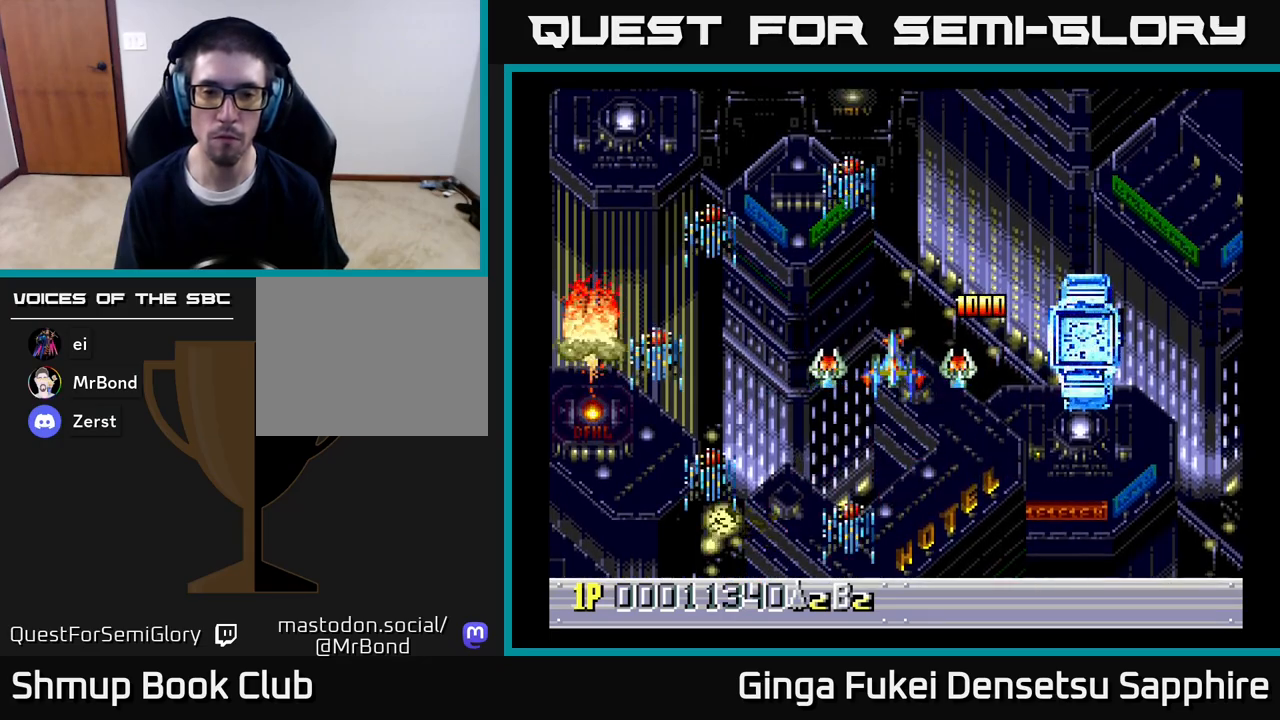
{"buttons": [], "left_stick": "center", "right_stick": "center", "events": [[17, "DPAD_RIGHT", "up"], [450, "DPAD_LEFT", "down"], [483, "DPAD_LEFT", "up"]]}
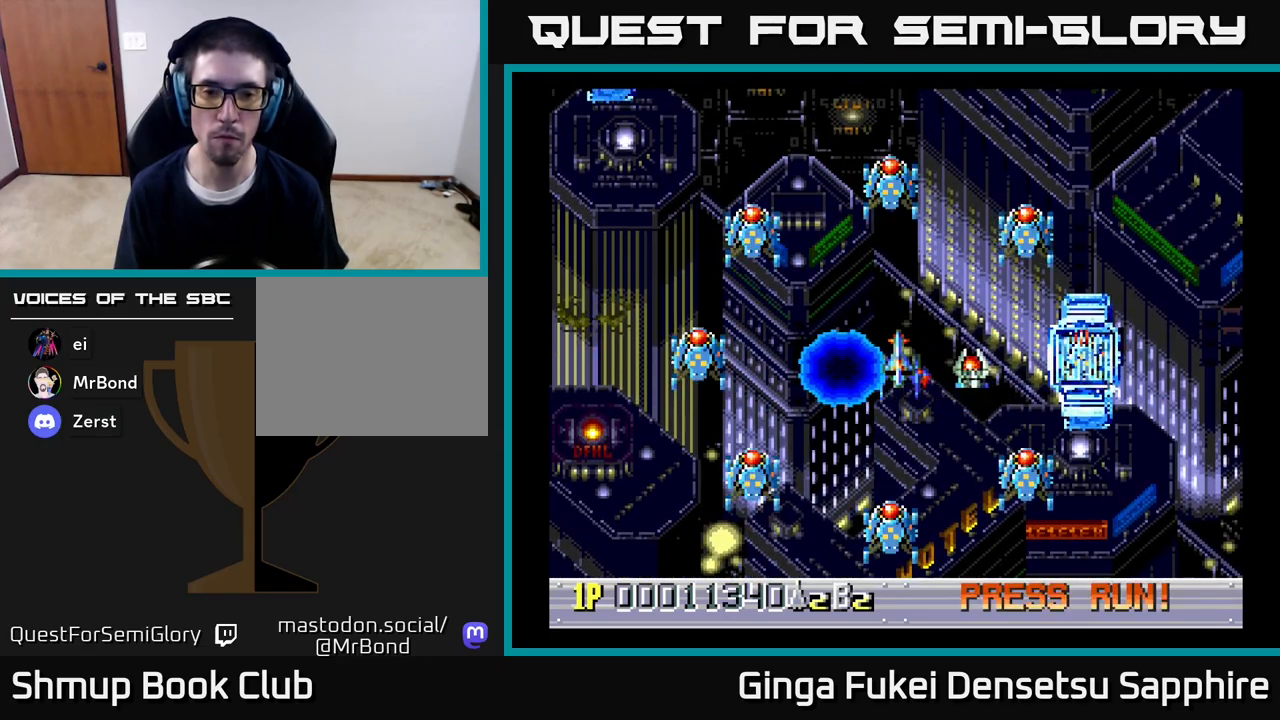
{"buttons": ["DPAD_UP"], "left_stick": "center", "right_stick": "center", "events": [[283, "A", "down"], [333, "A", "up"], [450, "DPAD_UP", "down"]]}
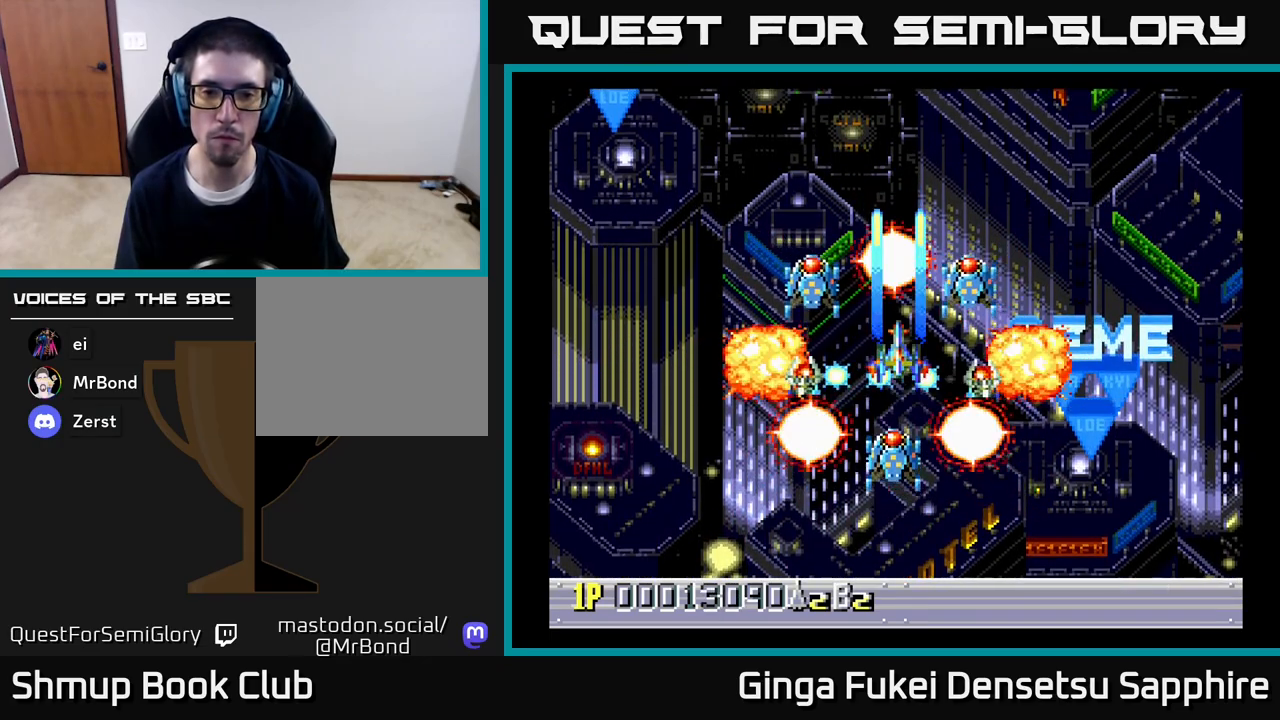
{"buttons": [], "left_stick": "center", "right_stick": "center", "events": [[50, "DPAD_UP", "up"], [433, "DPAD_UP", "down"], [500, "DPAD_UP", "up"]]}
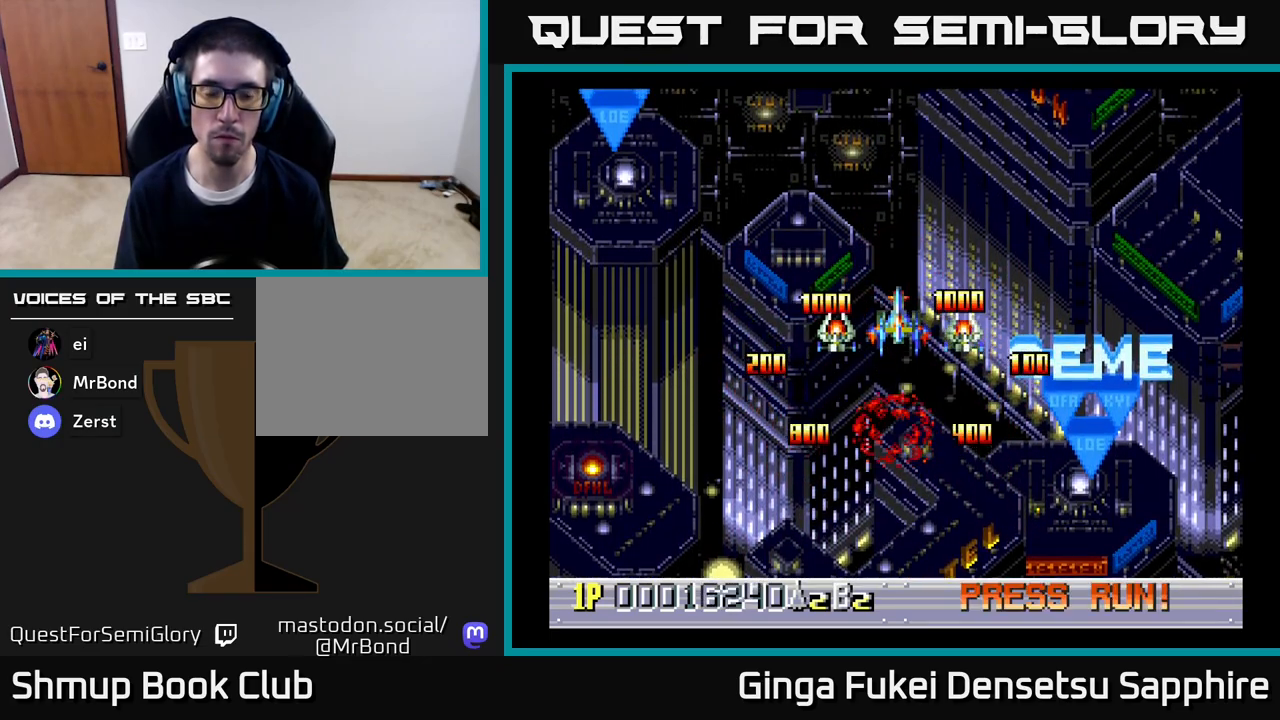
{"buttons": [], "left_stick": "center", "right_stick": "center", "events": [[133, "DPAD_DOWN", "down"], [383, "DPAD_DOWN", "up"]]}
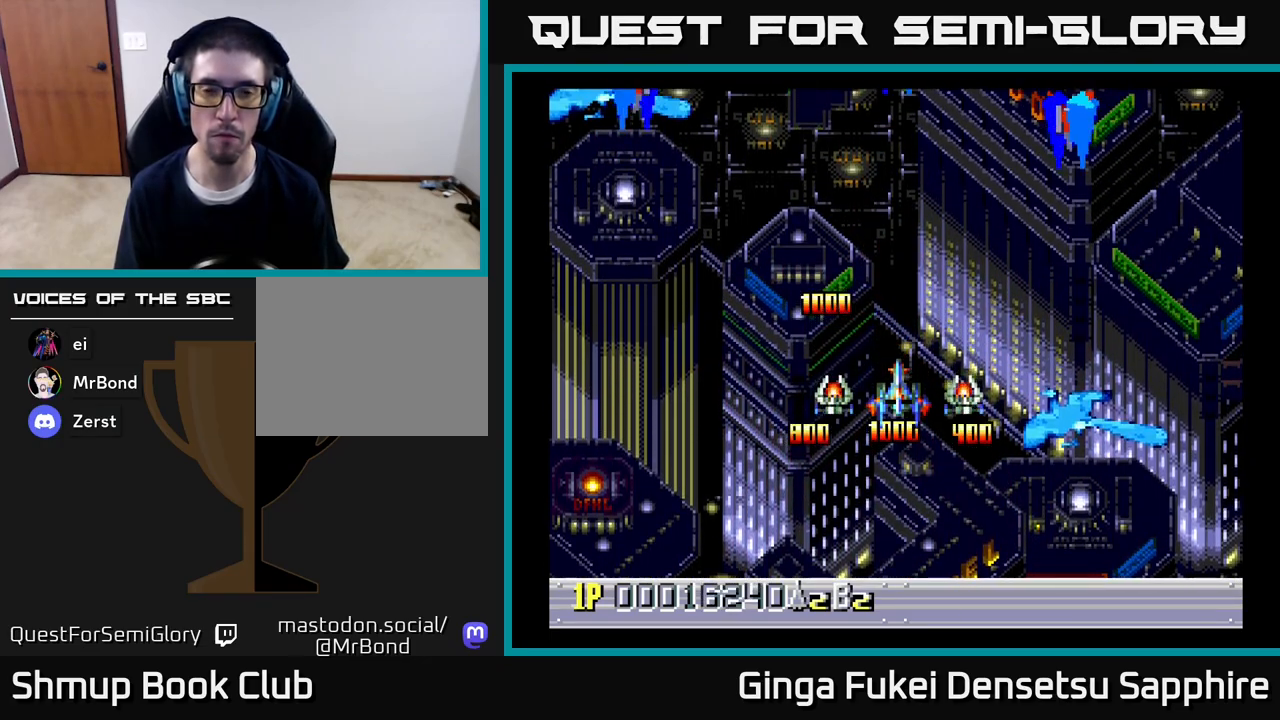
{"buttons": ["DPAD_UP"], "left_stick": "center", "right_stick": "center", "events": [[233, "DPAD_LEFT", "down"], [367, "DPAD_UP", "down"], [433, "DPAD_LEFT", "up"]]}
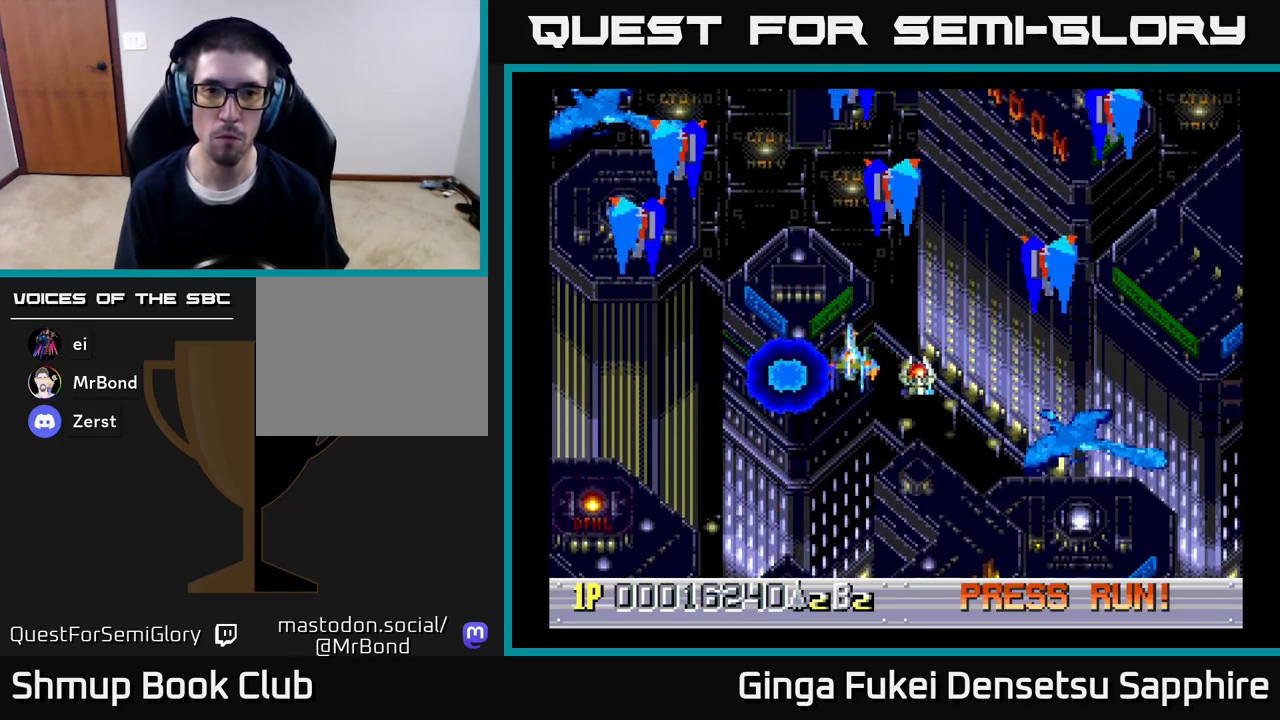
{"buttons": ["A", "DPAD_DOWN", "DPAD_LEFT"], "left_stick": "center", "right_stick": "center", "events": [[50, "A", "down"], [50, "DPAD_DOWN", "down"], [50, "DPAD_LEFT", "down"], [50, "DPAD_UP", "up"], [83, "A", "up"], [83, "DPAD_LEFT", "up"], [333, "A", "down"], [433, "DPAD_LEFT", "down"]]}
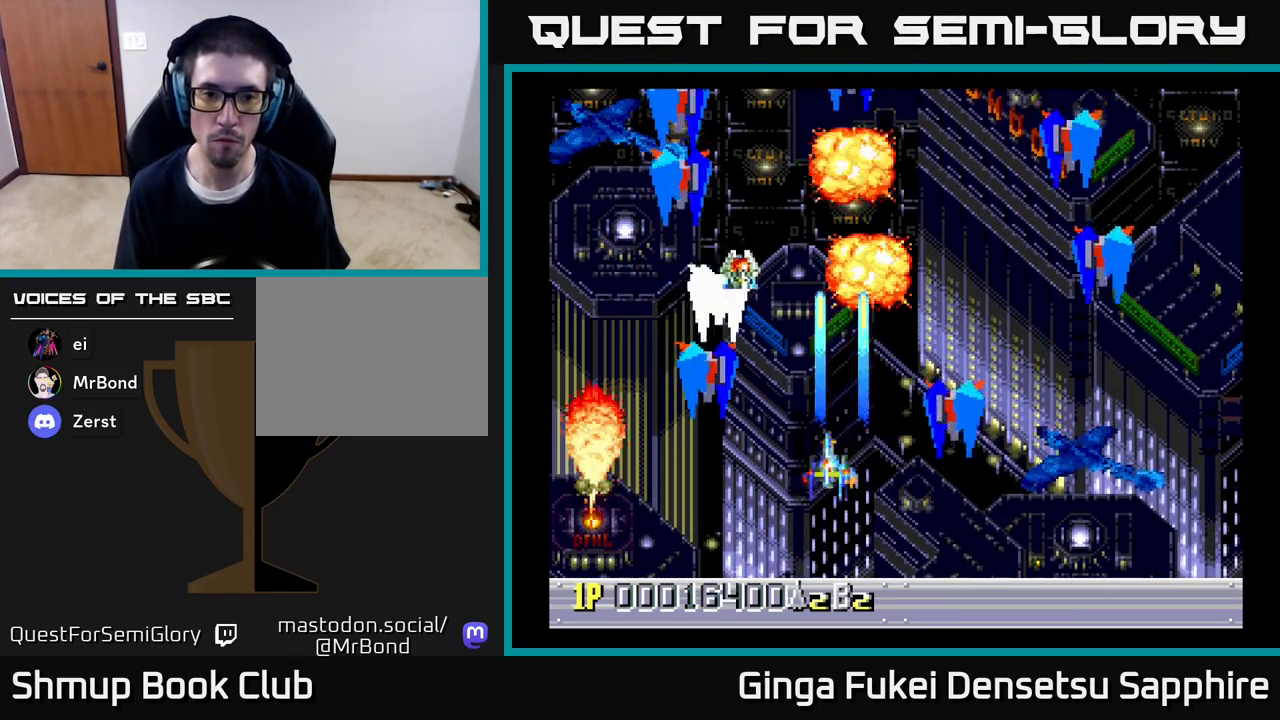
{"buttons": ["A", "DPAD_LEFT"], "left_stick": "center", "right_stick": "center", "events": [[117, "DPAD_LEFT", "up"], [233, "DPAD_LEFT", "down"], [383, "B", "down"], [400, "DPAD_DOWN", "up"], [450, "B", "up"]]}
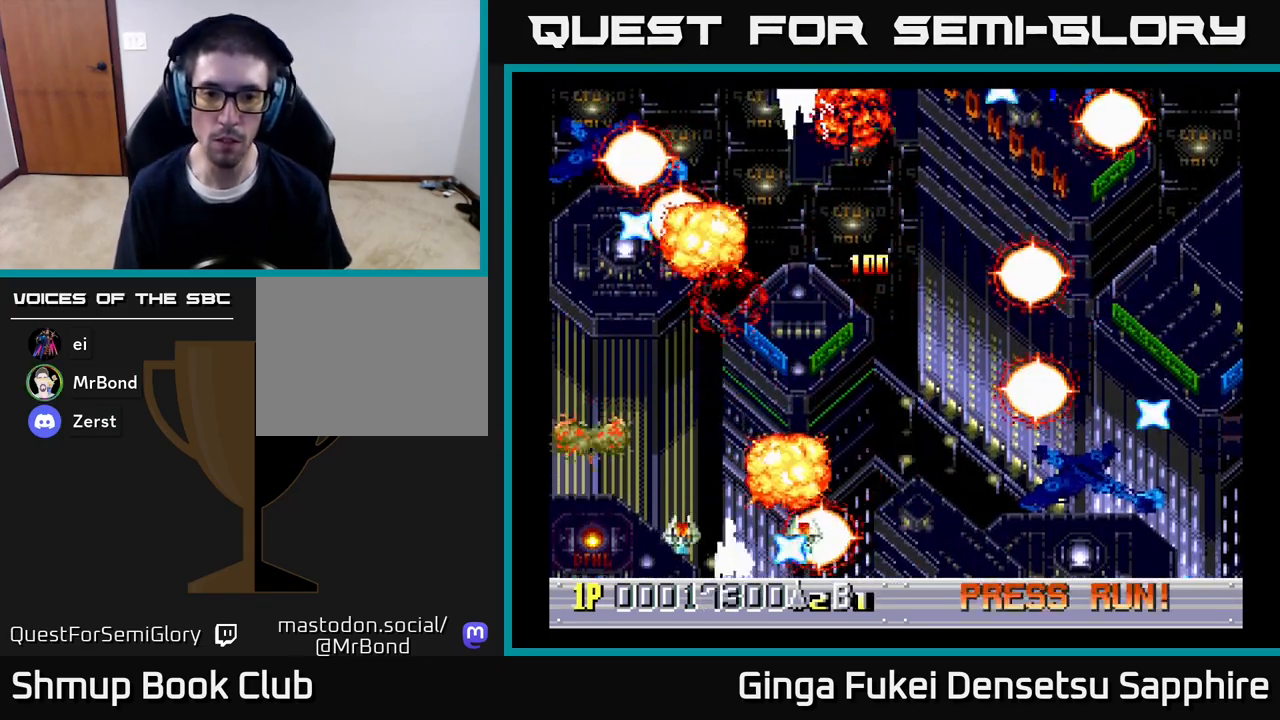
{"buttons": ["A", "DPAD_RIGHT"], "left_stick": "center", "right_stick": "center", "events": [[50, "DPAD_UP", "down"], [167, "DPAD_LEFT", "up"], [200, "DPAD_RIGHT", "down"], [233, "DPAD_RIGHT", "up"], [267, "DPAD_RIGHT", "down"], [333, "DPAD_UP", "up"]]}
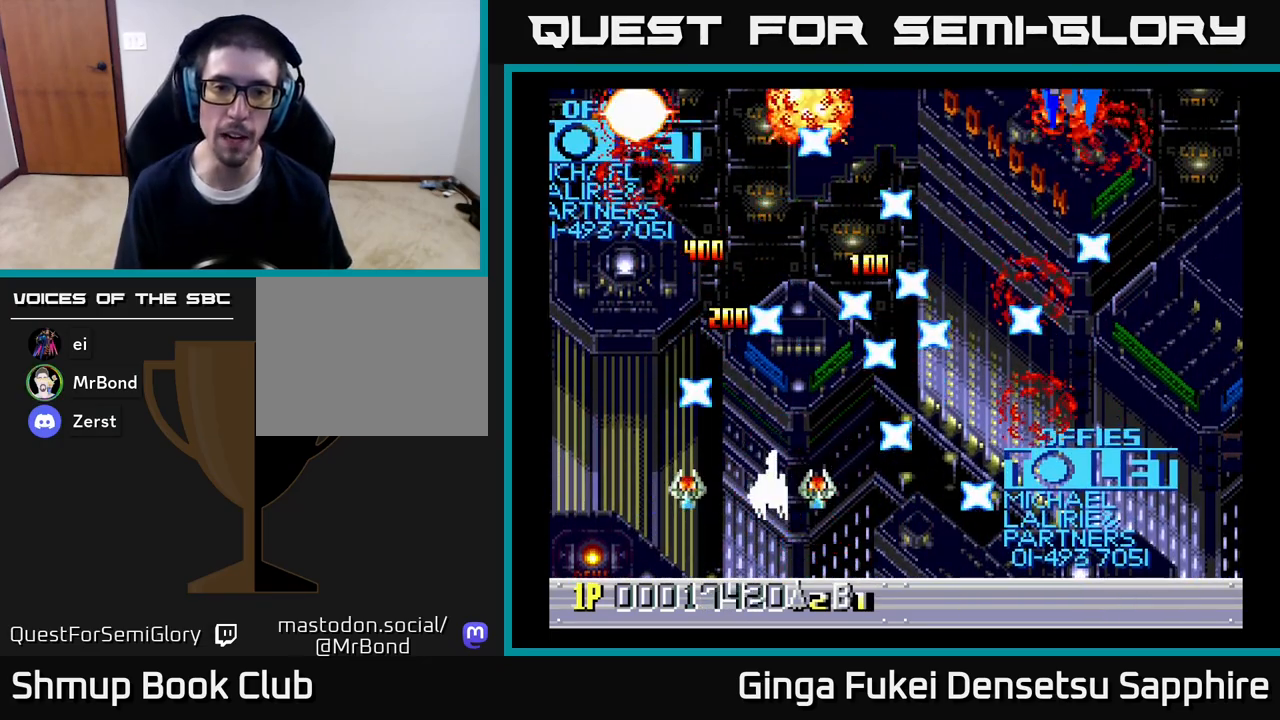
{"buttons": ["A", "DPAD_RIGHT"], "left_stick": "center", "right_stick": "center", "events": []}
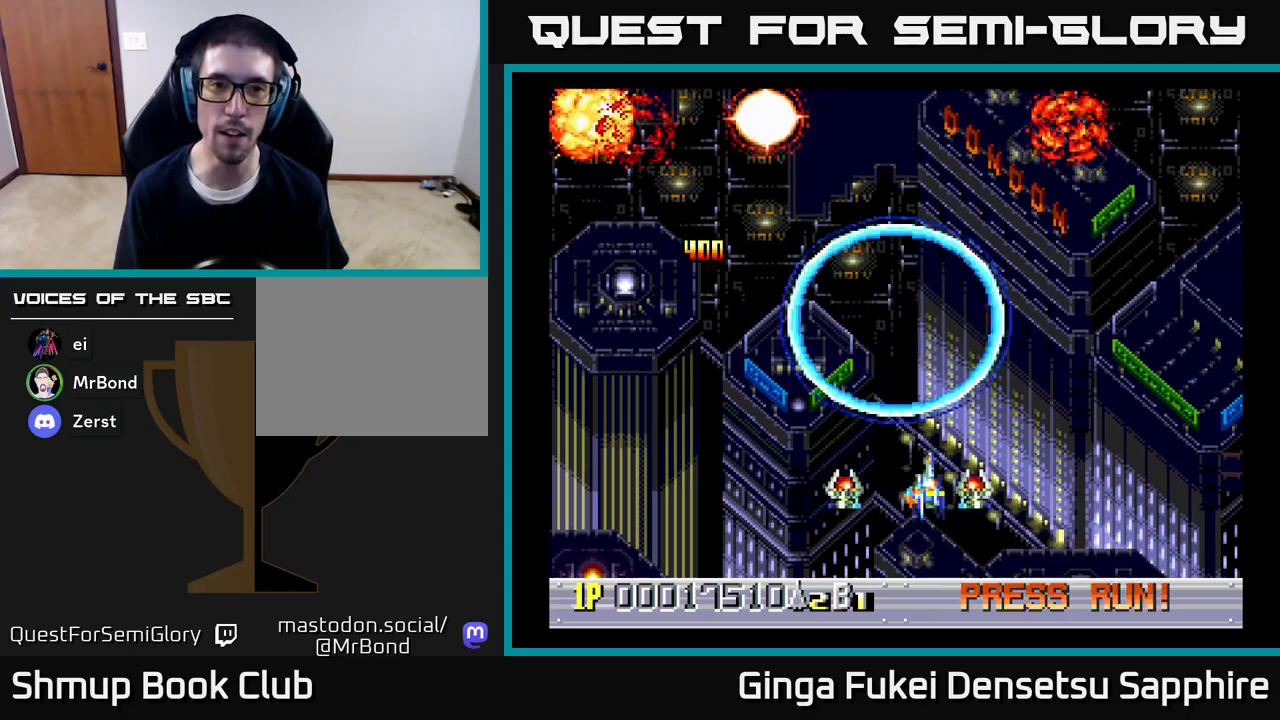
{"buttons": ["A", "DPAD_DOWN", "DPAD_RIGHT"], "left_stick": "center", "right_stick": "center", "events": [[67, "DPAD_UP", "down"], [167, "DPAD_RIGHT", "up"], [200, "DPAD_LEFT", "down"], [217, "DPAD_UP", "up"], [333, "DPAD_DOWN", "down"], [400, "DPAD_LEFT", "up"], [467, "DPAD_RIGHT", "down"]]}
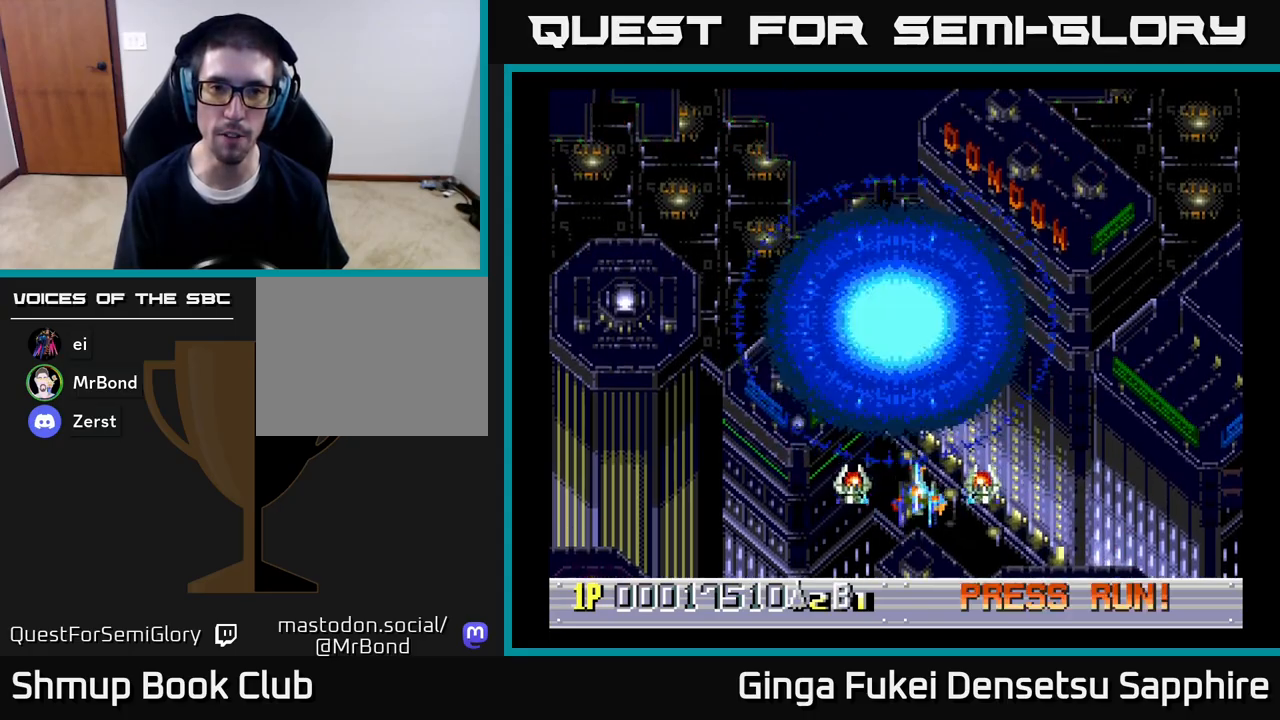
{"buttons": ["A", "DPAD_DOWN", "DPAD_LEFT"], "left_stick": "center", "right_stick": "center", "events": [[33, "DPAD_DOWN", "up"], [267, "DPAD_DOWN", "down"], [283, "DPAD_RIGHT", "up"], [300, "DPAD_DOWN", "up"], [300, "DPAD_LEFT", "down"], [500, "DPAD_DOWN", "down"]]}
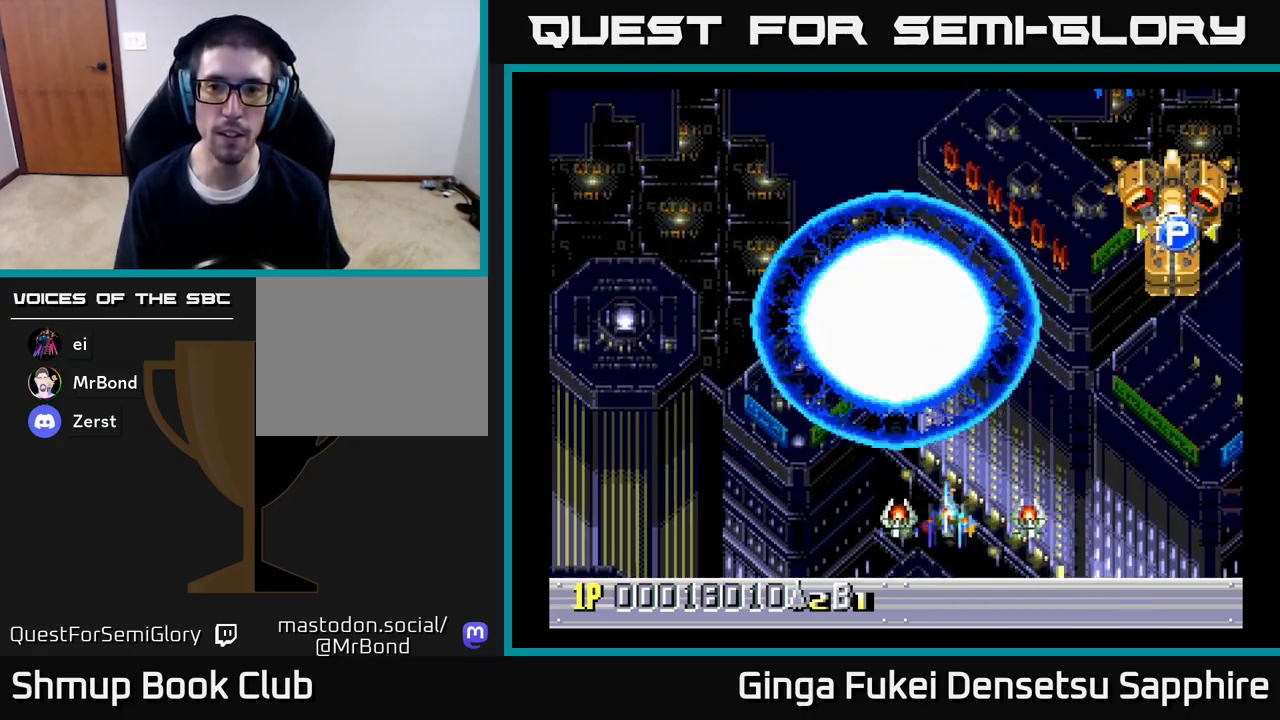
{"buttons": ["A", "DPAD_RIGHT"], "left_stick": "center", "right_stick": "center", "events": [[17, "DPAD_LEFT", "up"], [17, "DPAD_RIGHT", "down"], [33, "DPAD_DOWN", "up"], [200, "DPAD_UP", "down"], [417, "DPAD_UP", "up"]]}
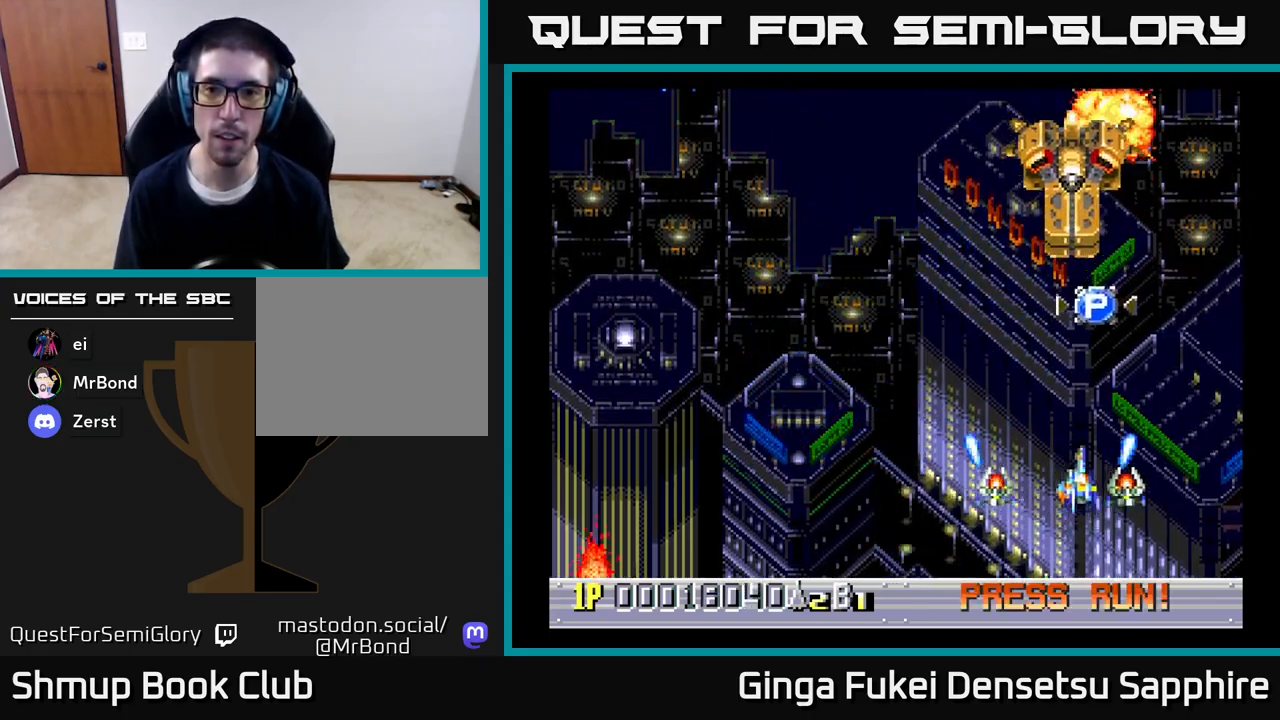
{"buttons": ["A", "DPAD_UP", "DPAD_LEFT"], "left_stick": "center", "right_stick": "center", "events": [[33, "DPAD_DOWN", "down"], [83, "DPAD_RIGHT", "up"], [117, "DPAD_LEFT", "down"], [167, "DPAD_DOWN", "up"], [233, "DPAD_UP", "down"]]}
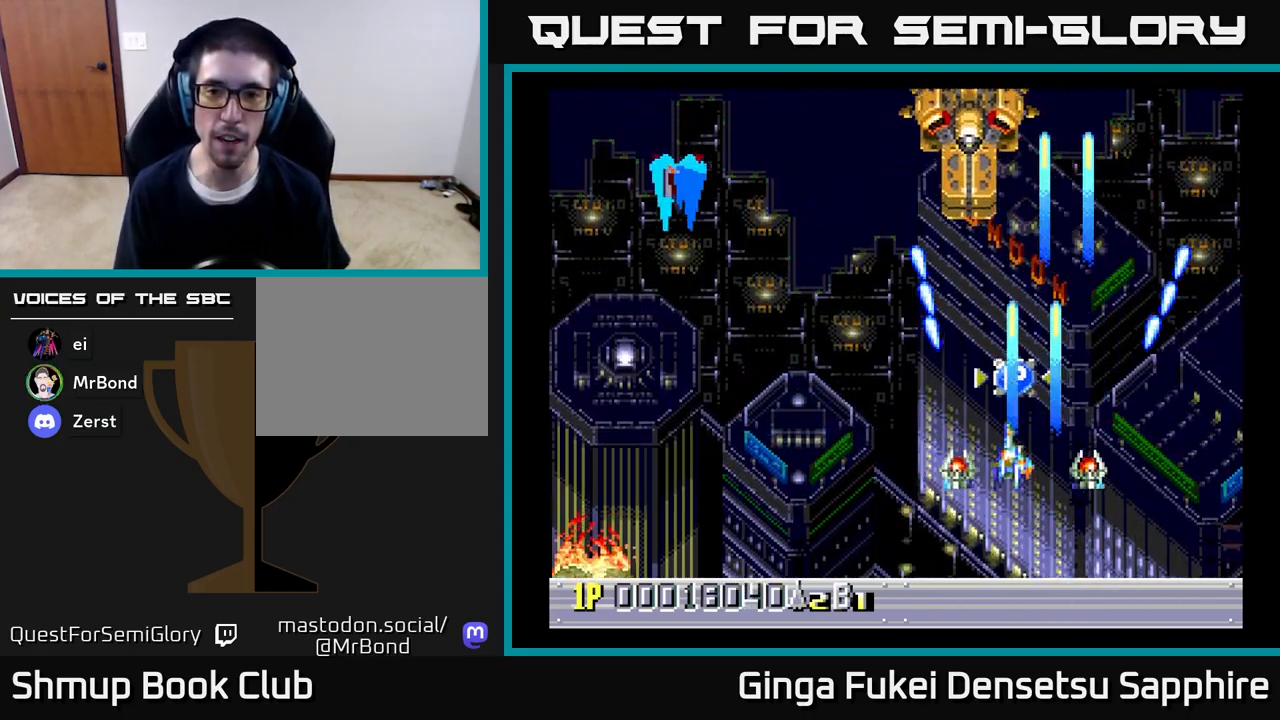
{"buttons": ["A", "DPAD_DOWN", "DPAD_LEFT"], "left_stick": "center", "right_stick": "center", "events": [[233, "DPAD_UP", "up"], [283, "DPAD_DOWN", "down"]]}